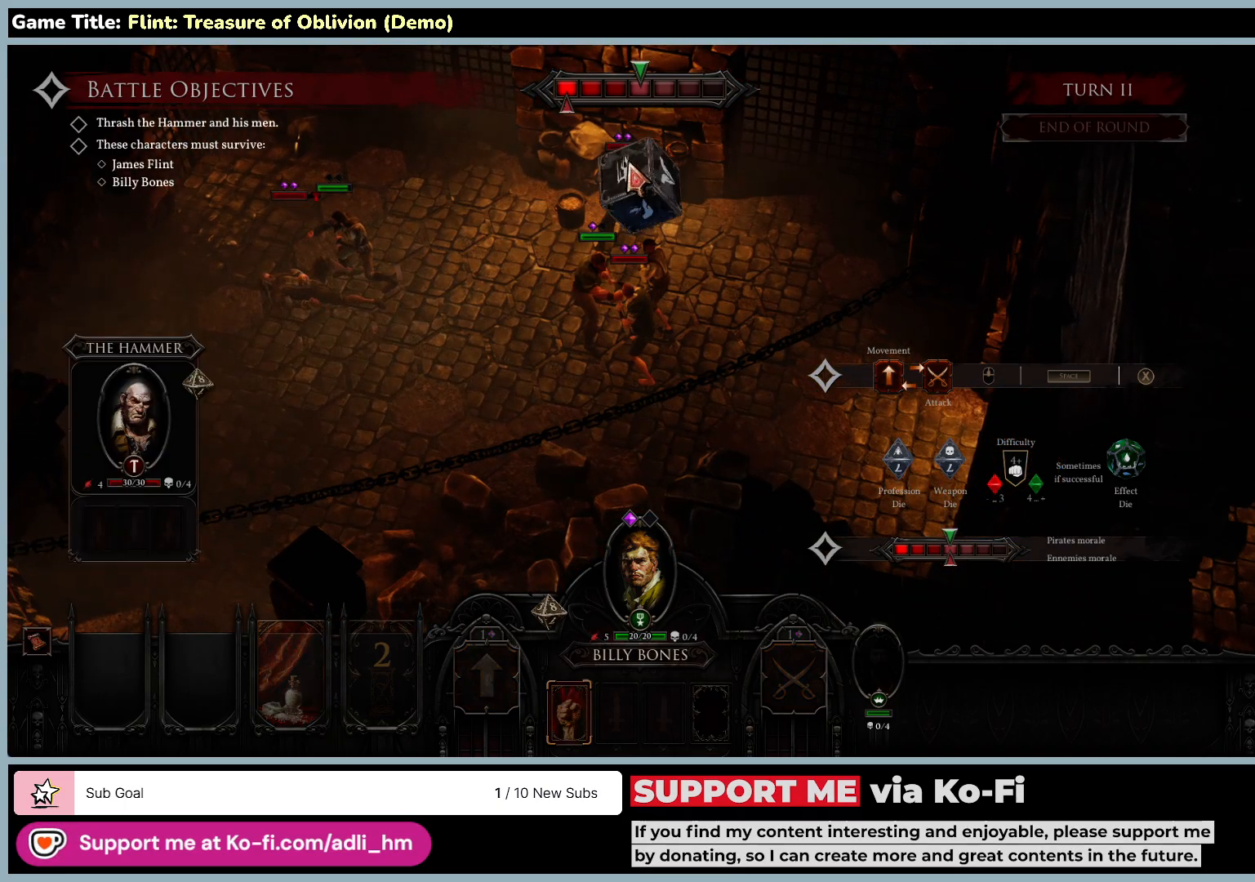
Gameplay with keyboard and mouse; each line is a JSON object with the keys and mouse buttons held at the frame after it. "events" lists presses ("down") and releases ("up") of "0", "1", "2", "3", "4", "5", "6", "7", "8", "9", "a", "alt", "b", "c", "caps_lock", "ctrl", "d", "down", "e", "escape", "f", "f1", "f2", "f3", "f4", "f5", "f6", "f7", "f8", "g", "h", "i", "j", "k", "l", "left", "m", "n", "o", "p", "q", "r", "return", "right", "s", "shift", "space", "t", "tab", "tilde", "u", "up", "v", "w", "x", "y", "z", "mouse_left", "mouse_wheel" and "mouse_right" between this image and that frame as [ms after this image, input, new state], when the widget could be followed in between. "mouse_left", "mouse_wheel", "mouse_right" = the "left", "wheel", "right" buttons of the "mouse" list. No other keys are recorded. "wheel" means that the mouse wheel is clicked or scrolled. Not read: mouse_move.
{"keys": [], "mouse": [], "events": []}
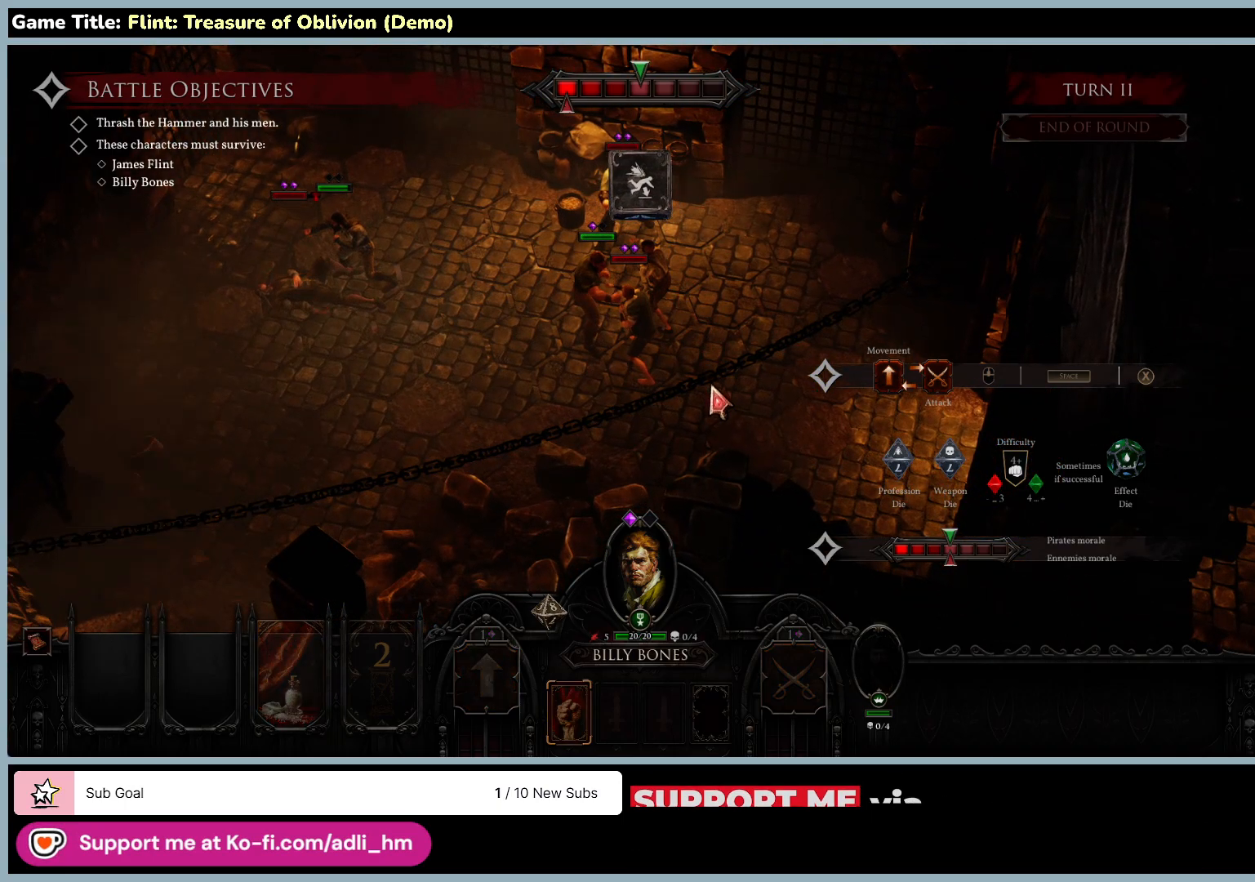
{"keys": [], "mouse": [], "events": []}
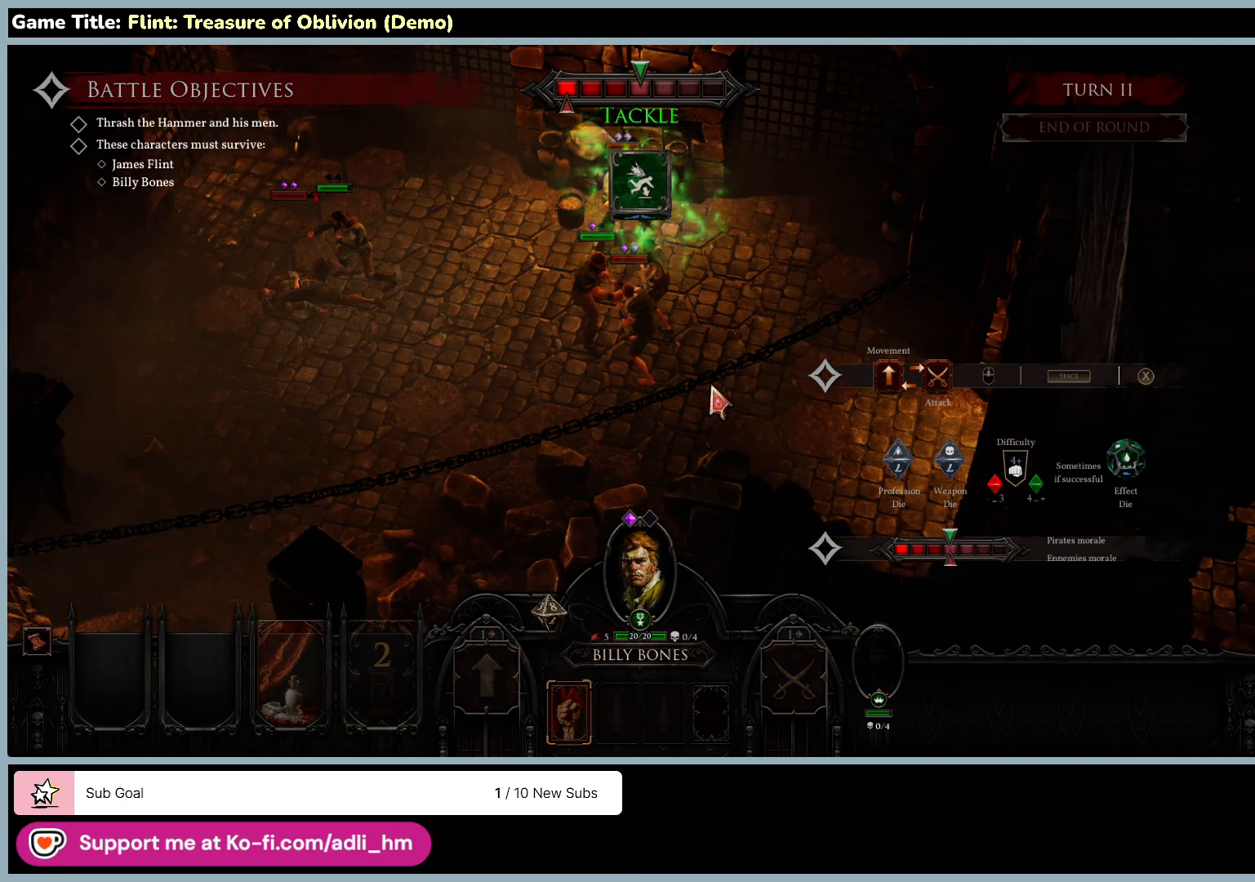
{"keys": [], "mouse": [], "events": []}
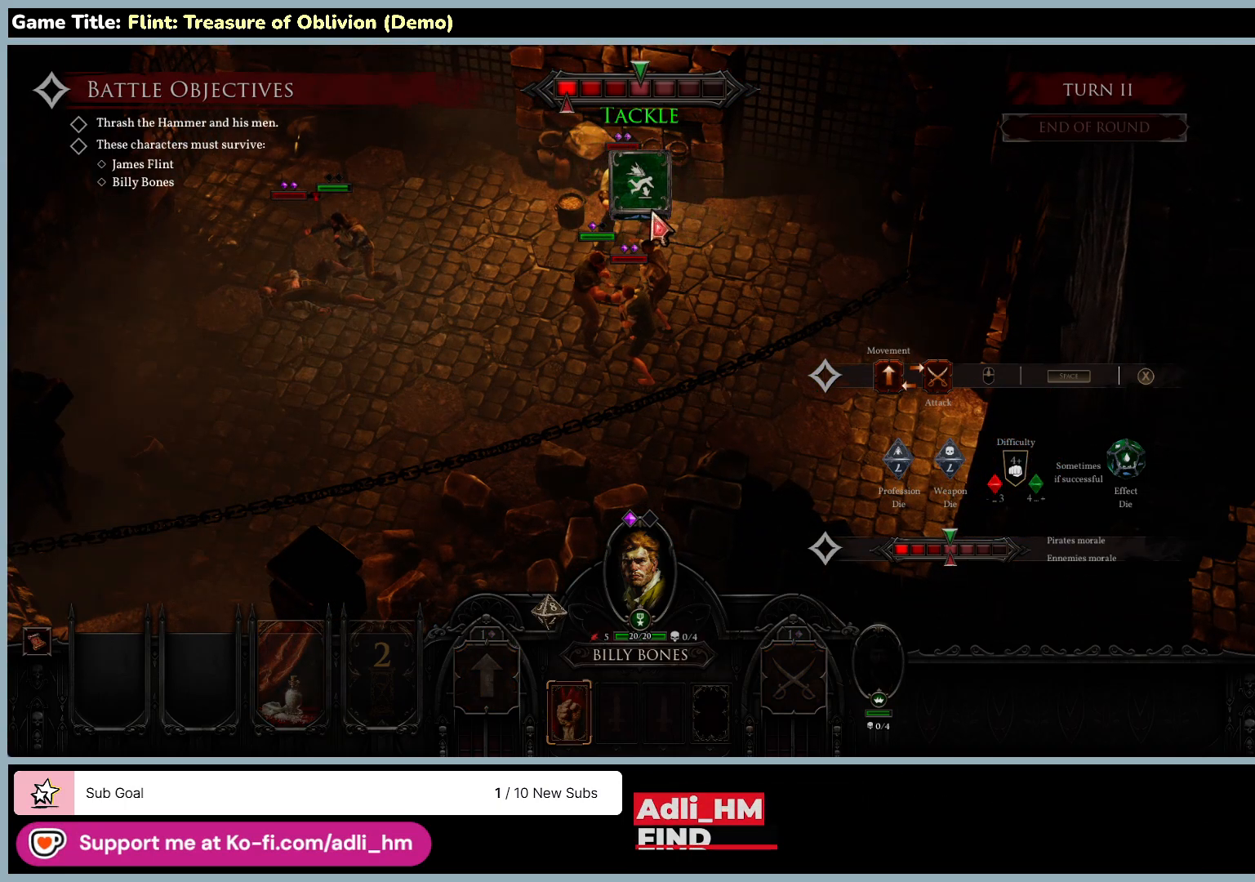
{"keys": [], "mouse": [], "events": [[17, "mouse_left", "down"], [367, "mouse_left", "up"]]}
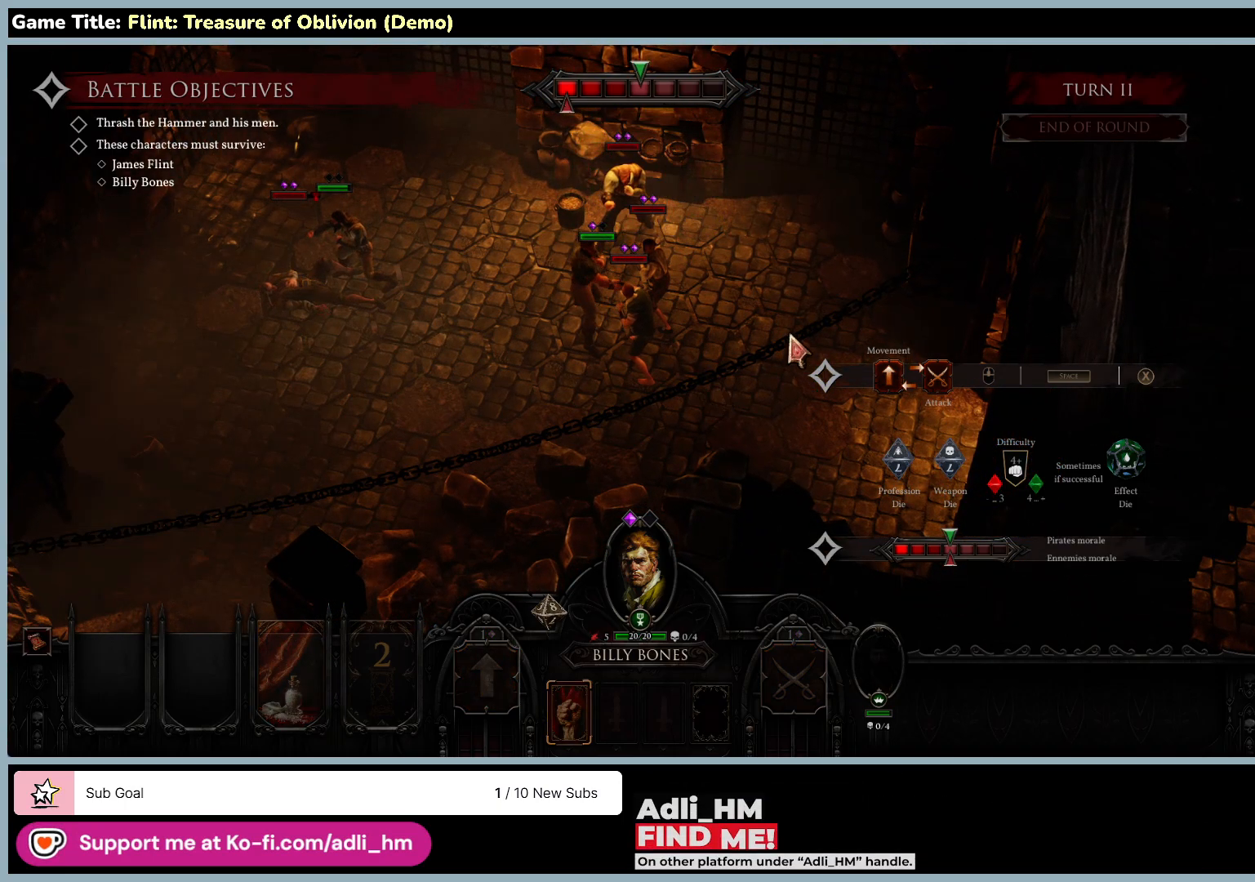
{"keys": [], "mouse": [], "events": []}
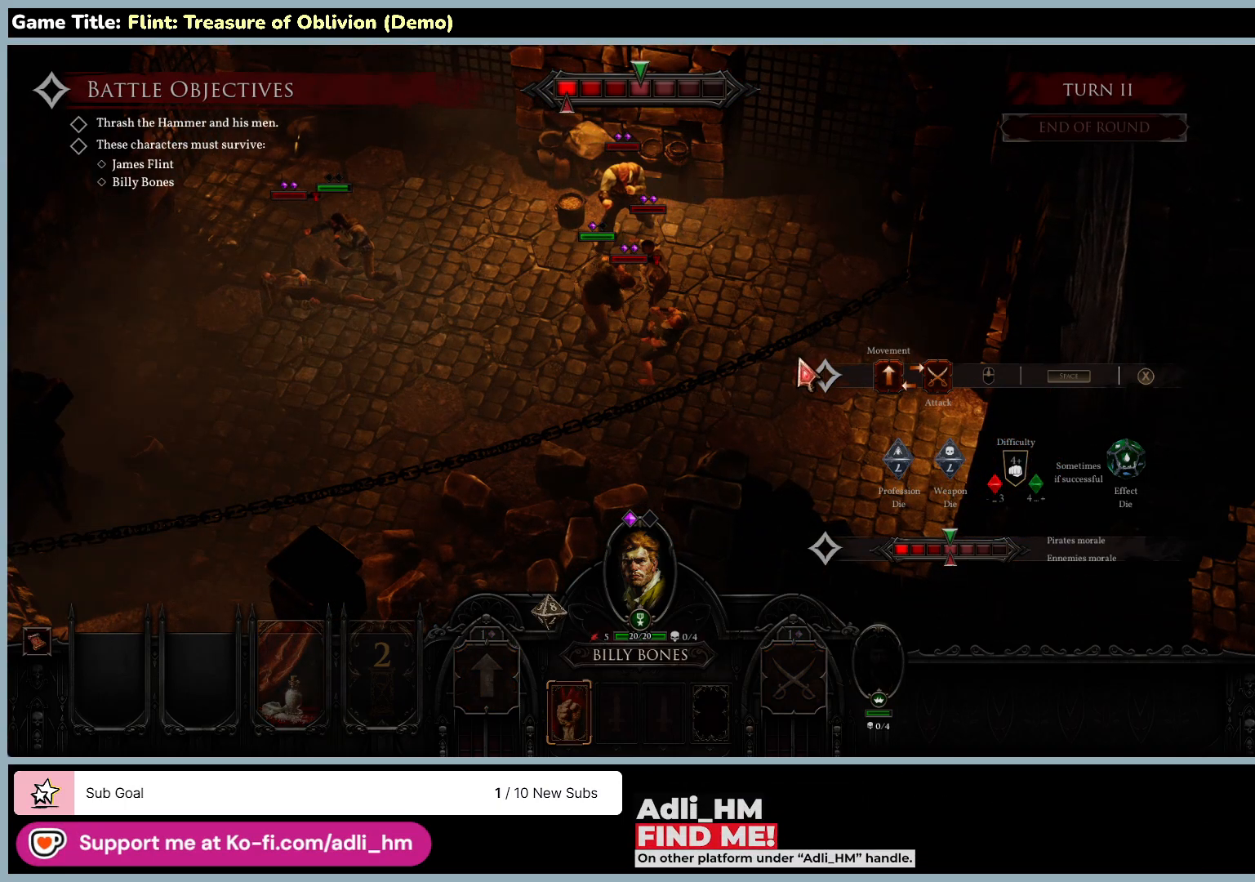
{"keys": [], "mouse": [], "events": []}
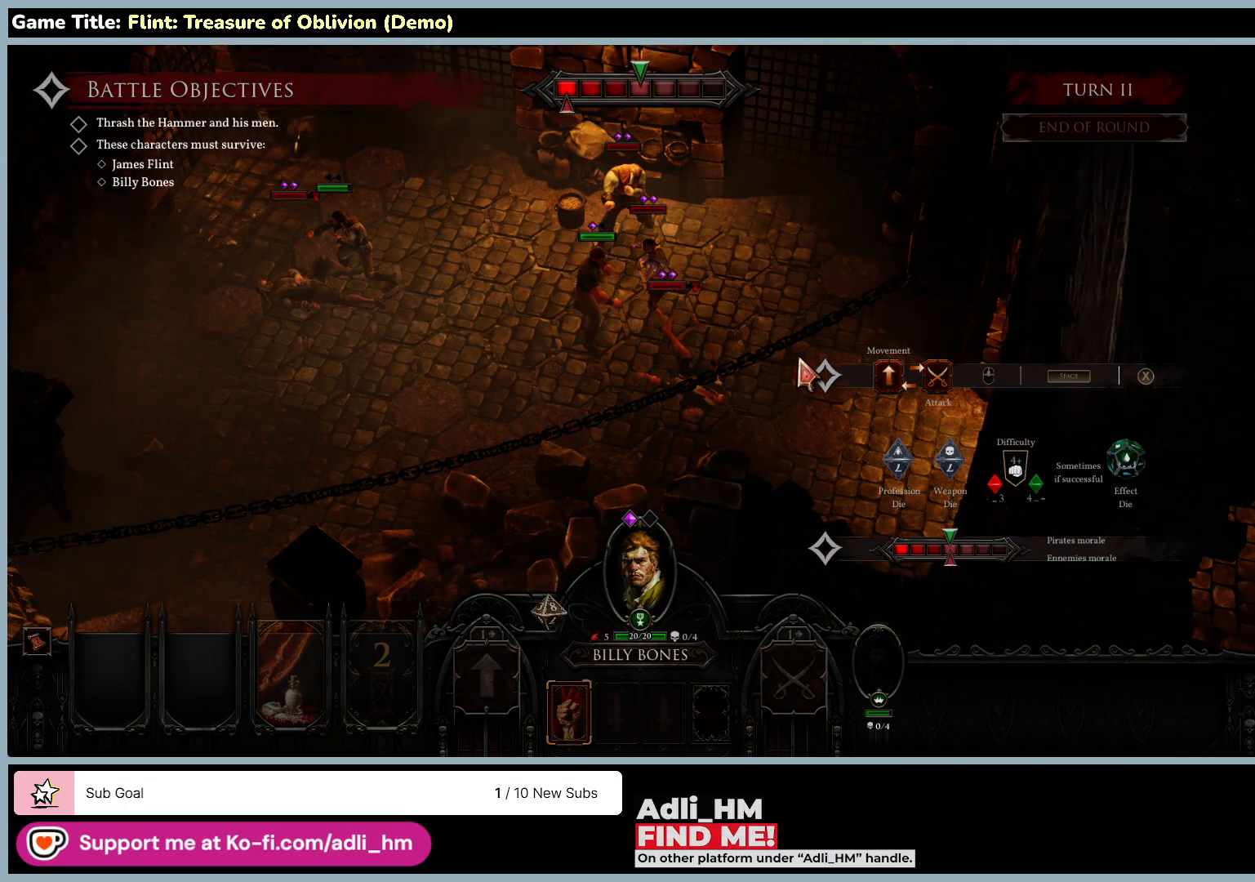
{"keys": [], "mouse": [], "events": []}
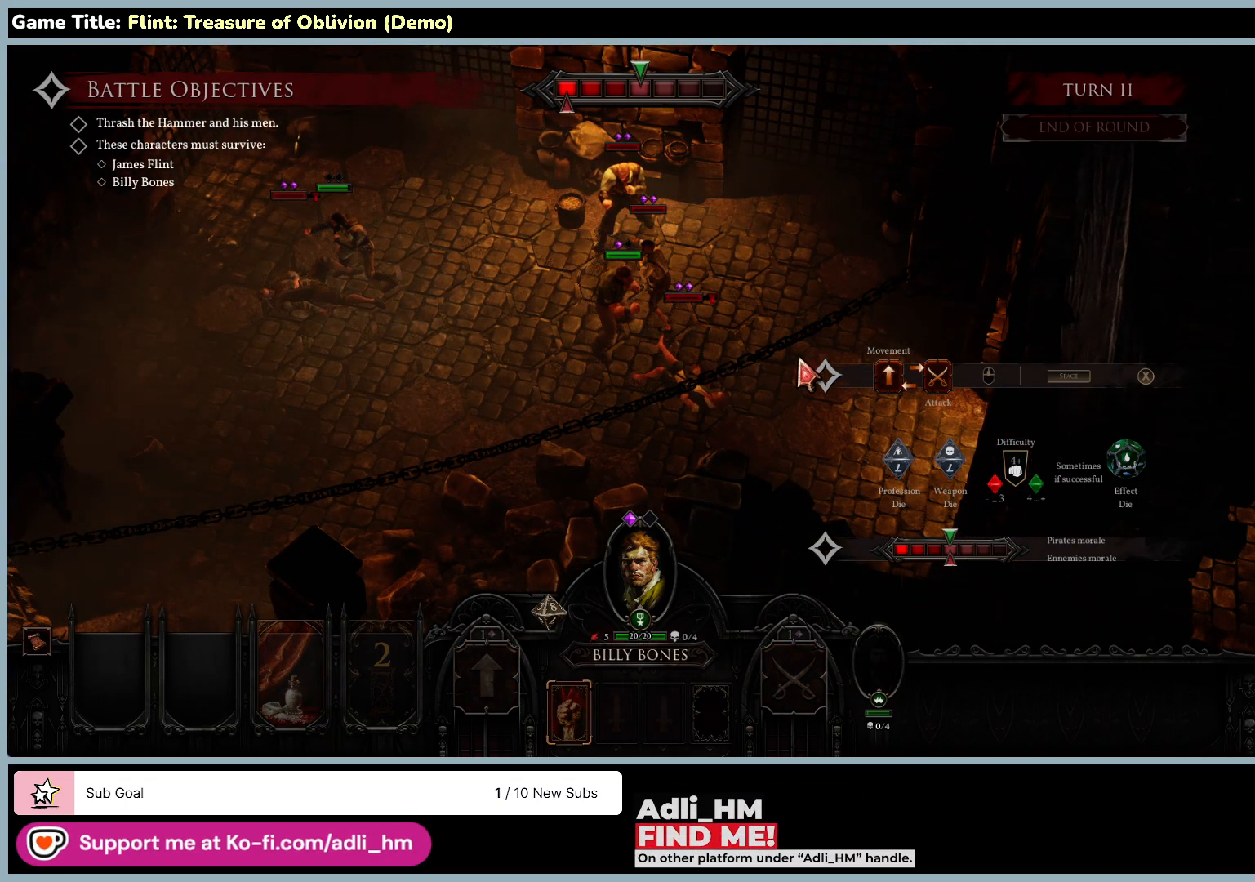
{"keys": [], "mouse": [], "events": []}
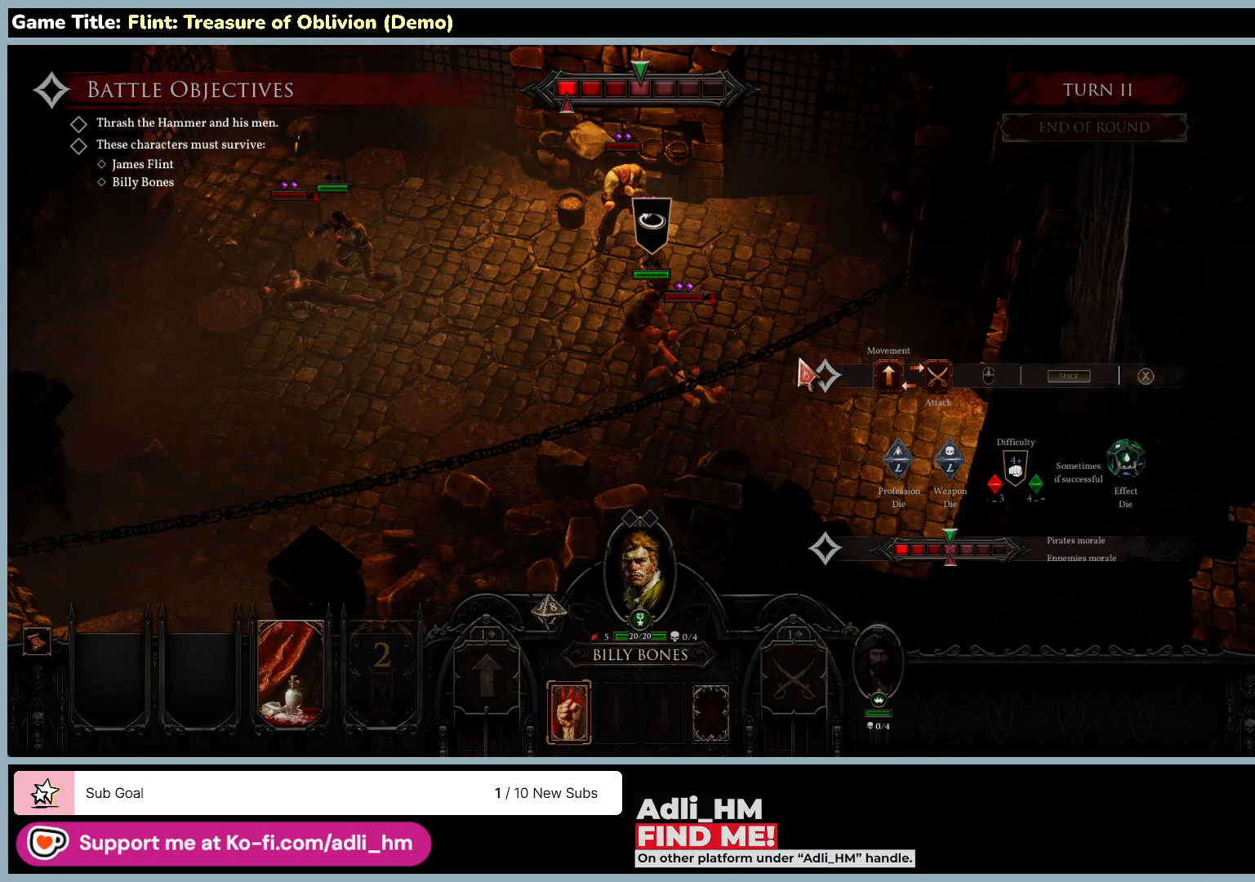
{"keys": [], "mouse": [], "events": []}
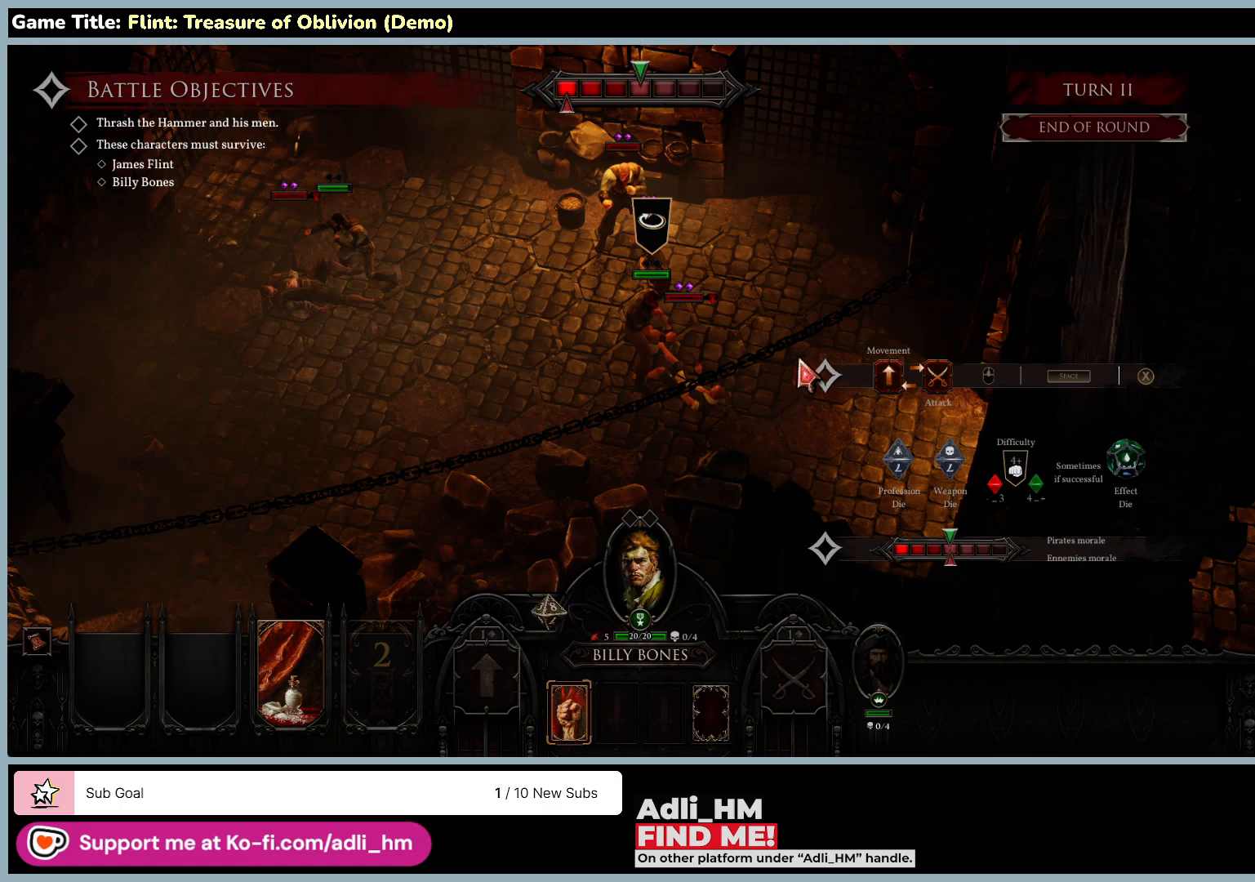
{"keys": [], "mouse": [], "events": []}
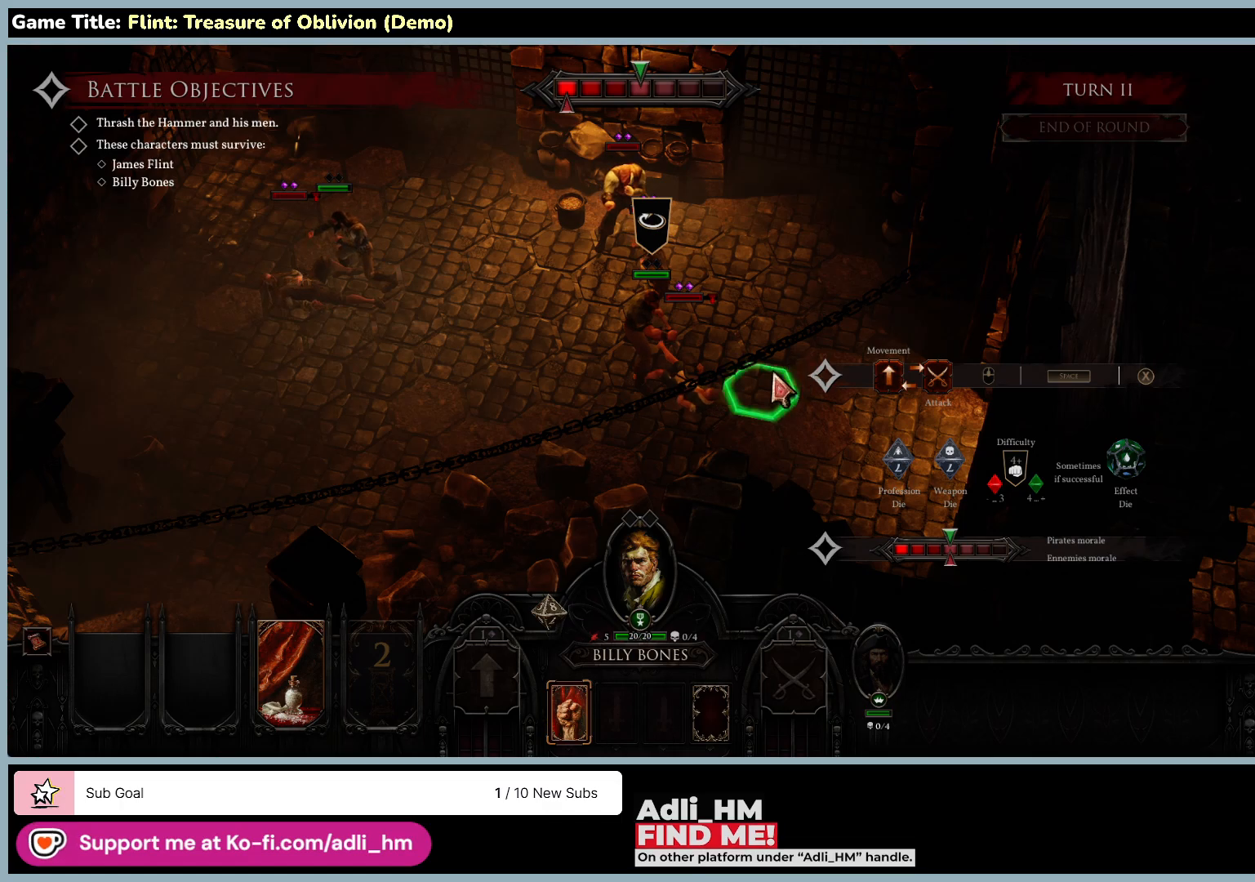
{"keys": [], "mouse": [], "events": []}
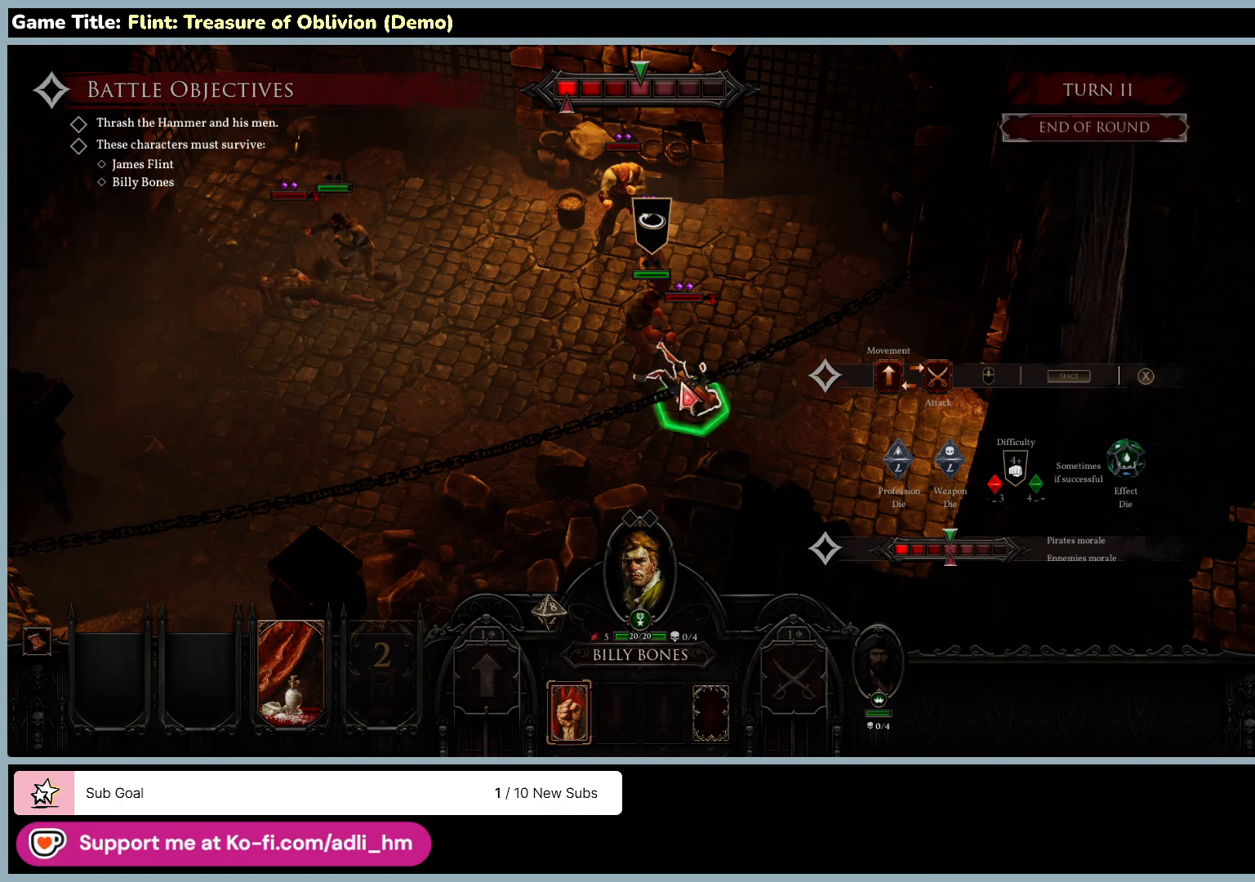
{"keys": [], "mouse": ["left"], "events": [[300, "mouse_left", "down"]]}
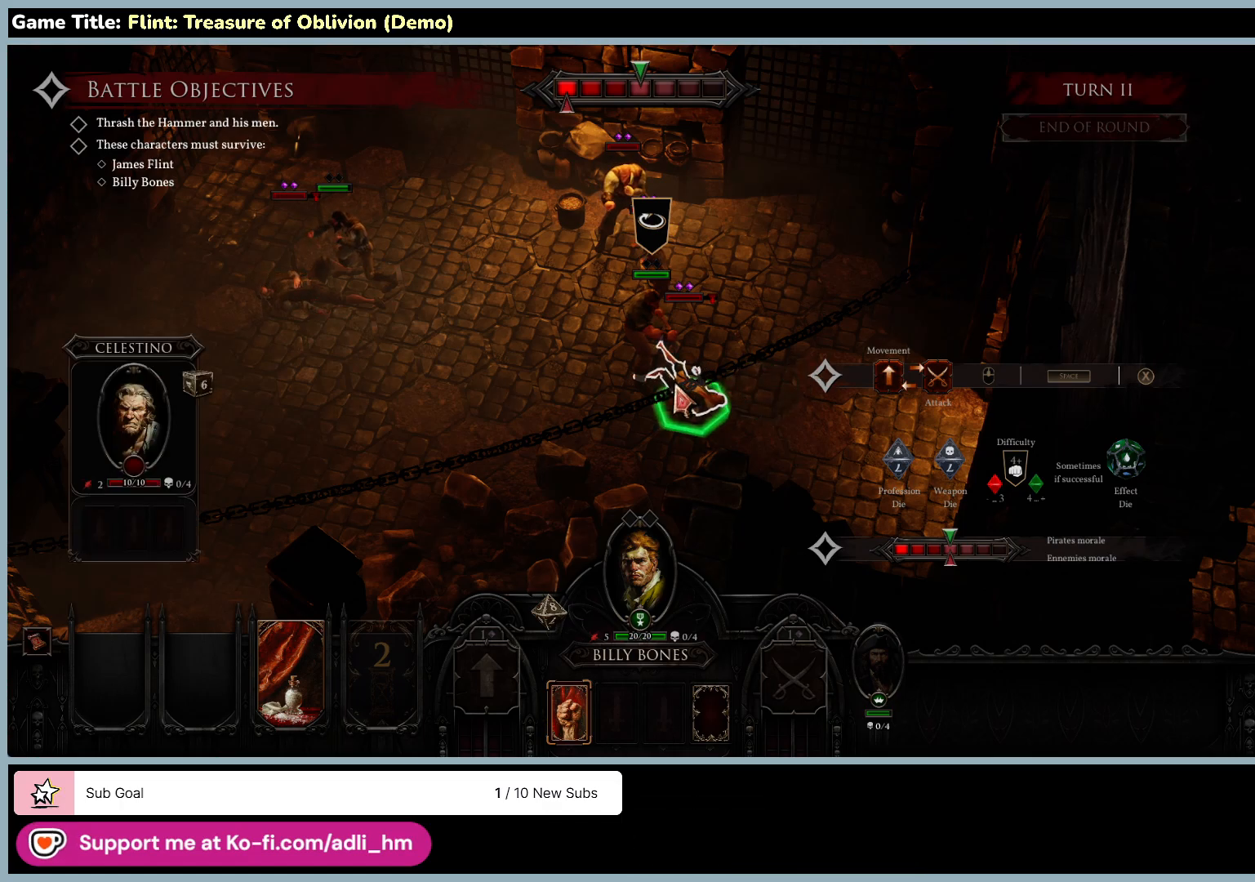
{"keys": [], "mouse": [], "events": [[133, "mouse_left", "up"]]}
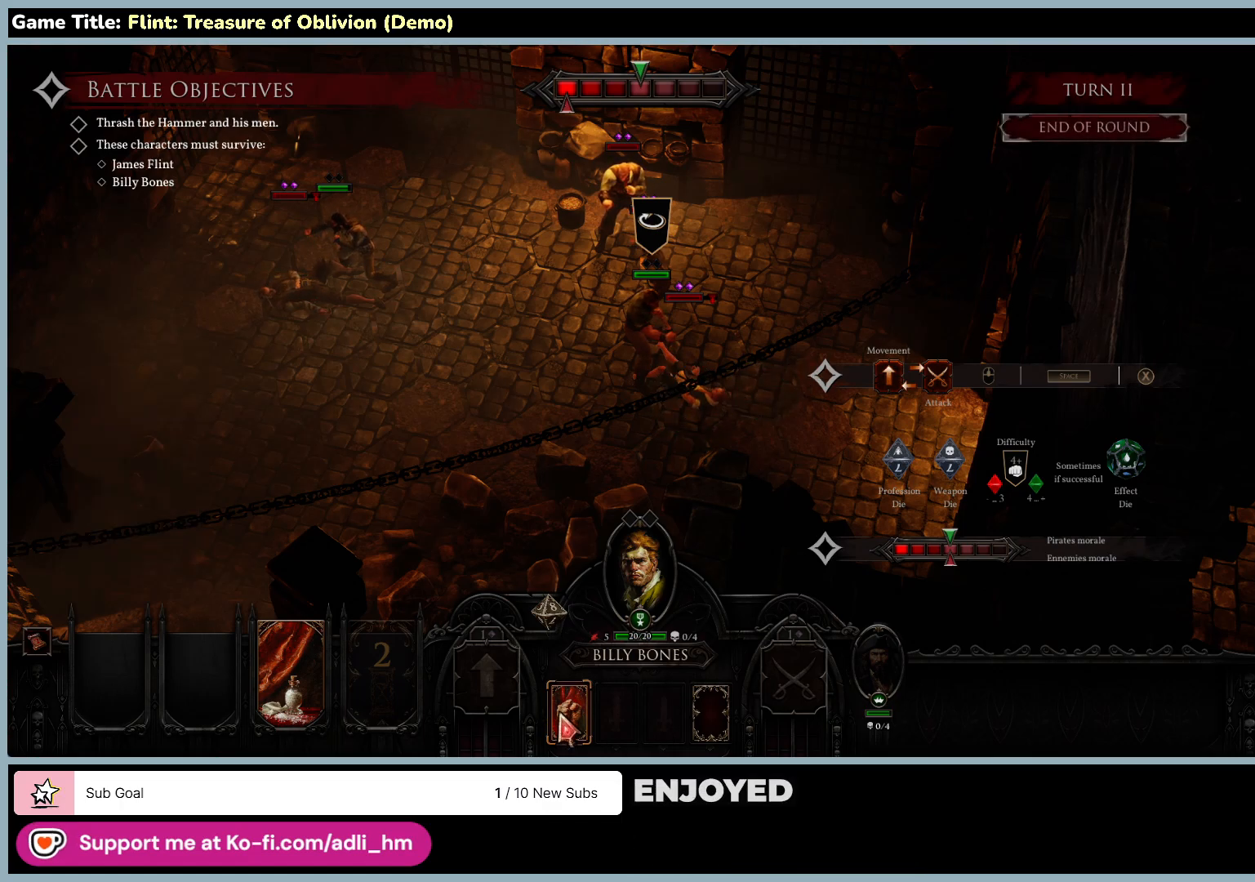
{"keys": [], "mouse": [], "events": [[117, "mouse_left", "down"], [433, "mouse_left", "up"]]}
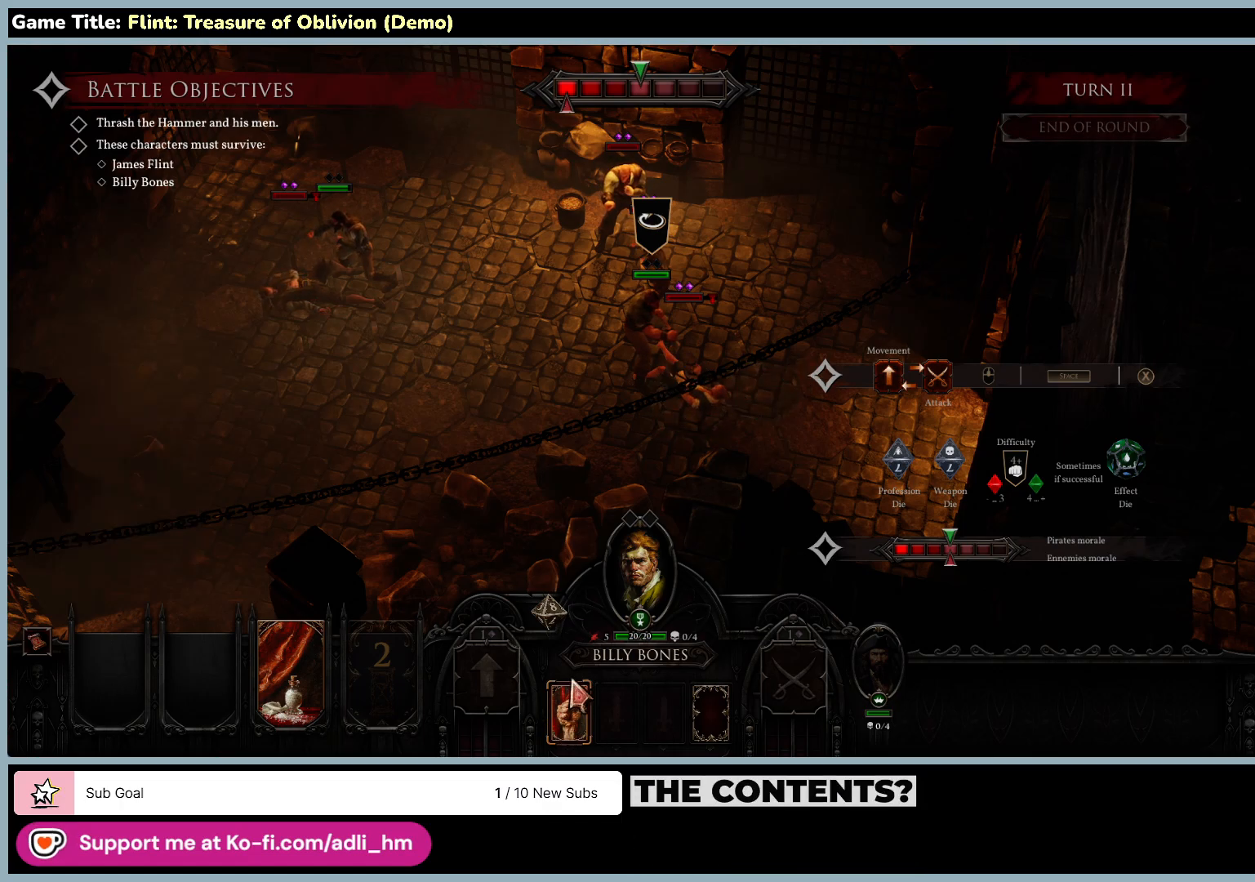
{"keys": [], "mouse": [], "events": []}
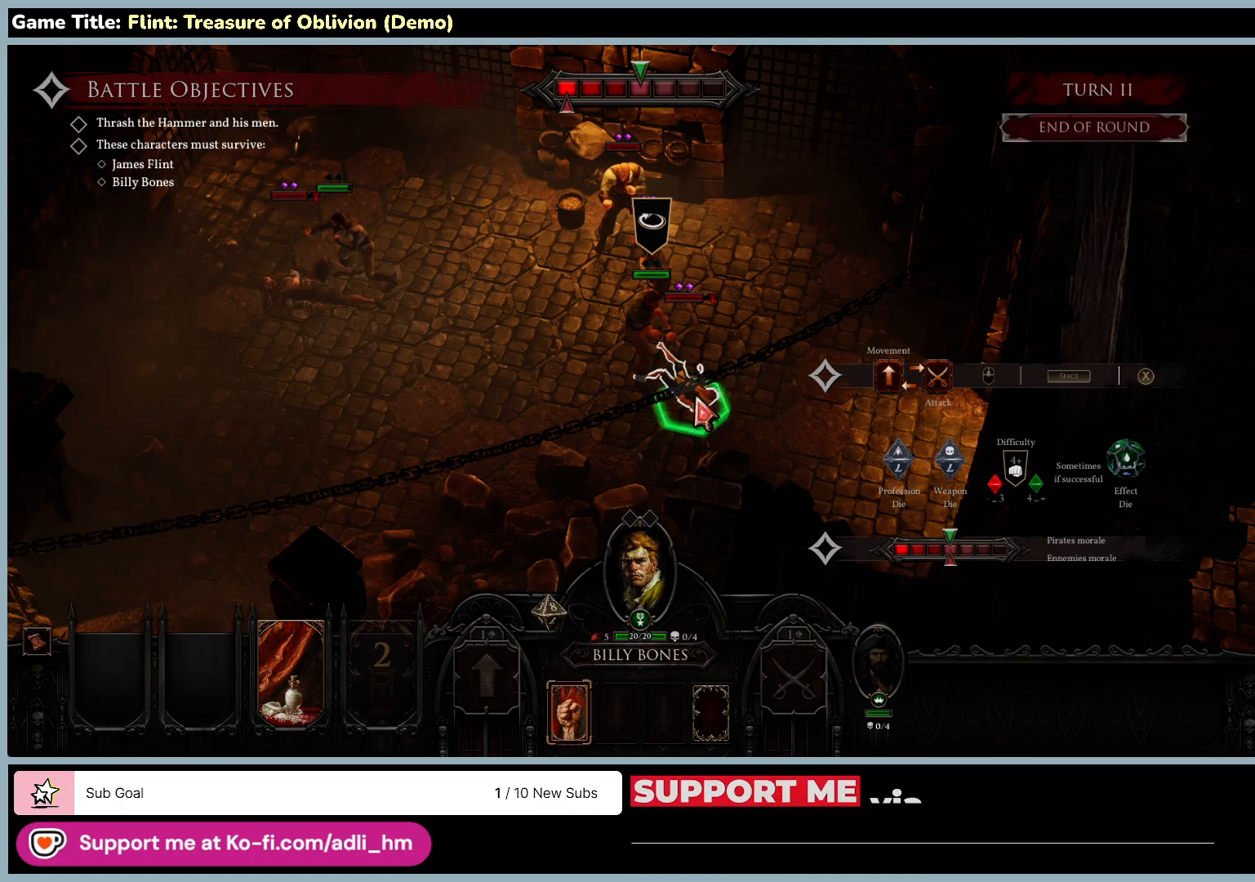
{"keys": [], "mouse": ["left"], "events": [[17, "mouse_left", "down"]]}
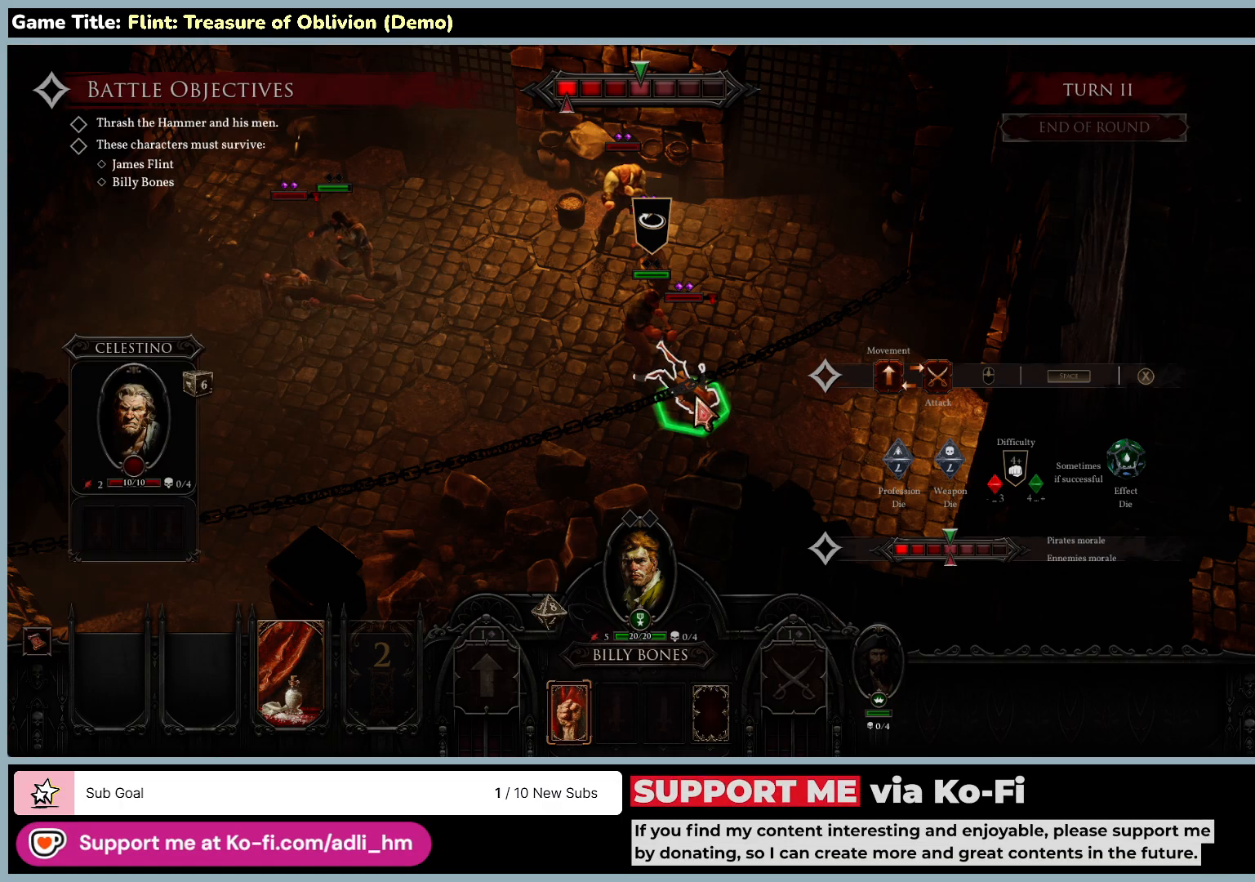
{"keys": [], "mouse": [], "events": [[167, "mouse_left", "up"]]}
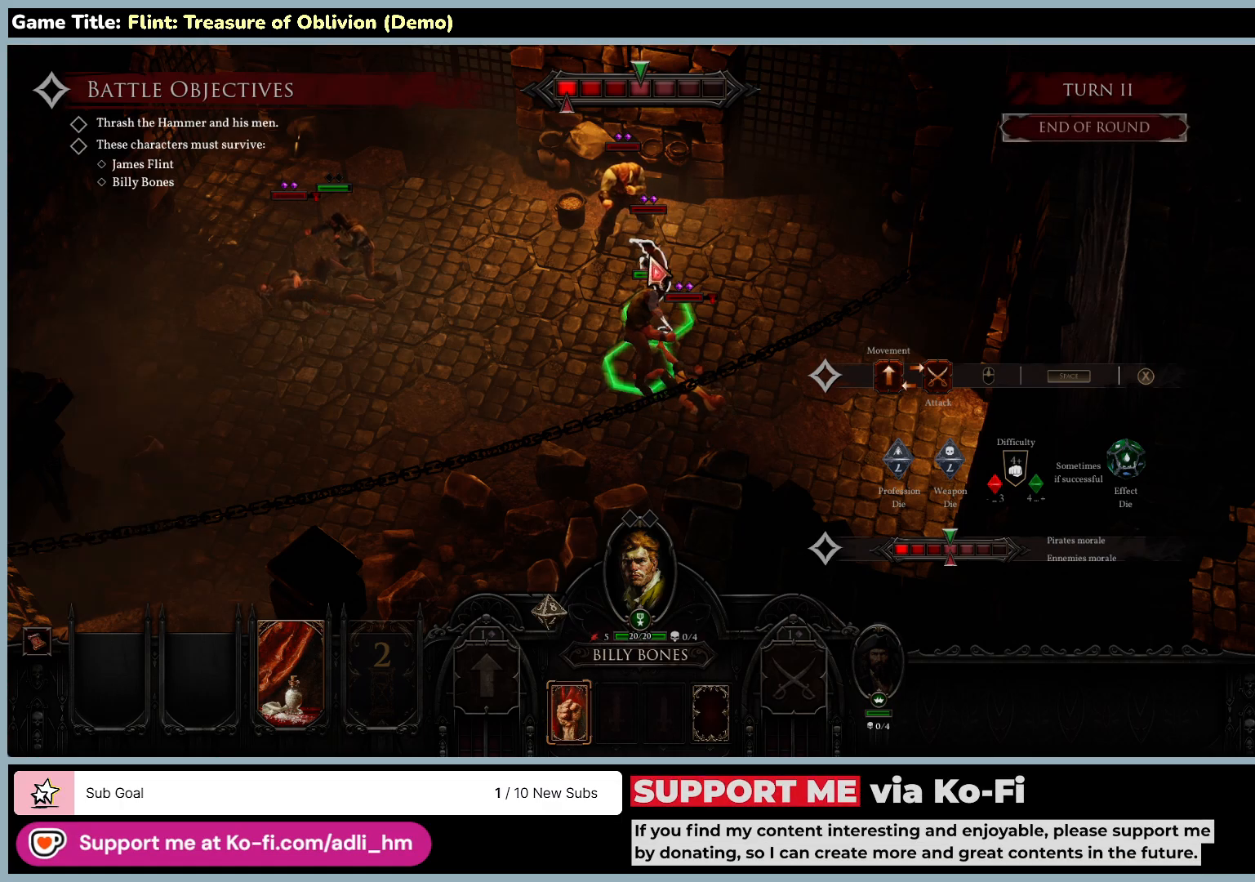
{"keys": [], "mouse": ["left"], "events": [[483, "mouse_left", "down"]]}
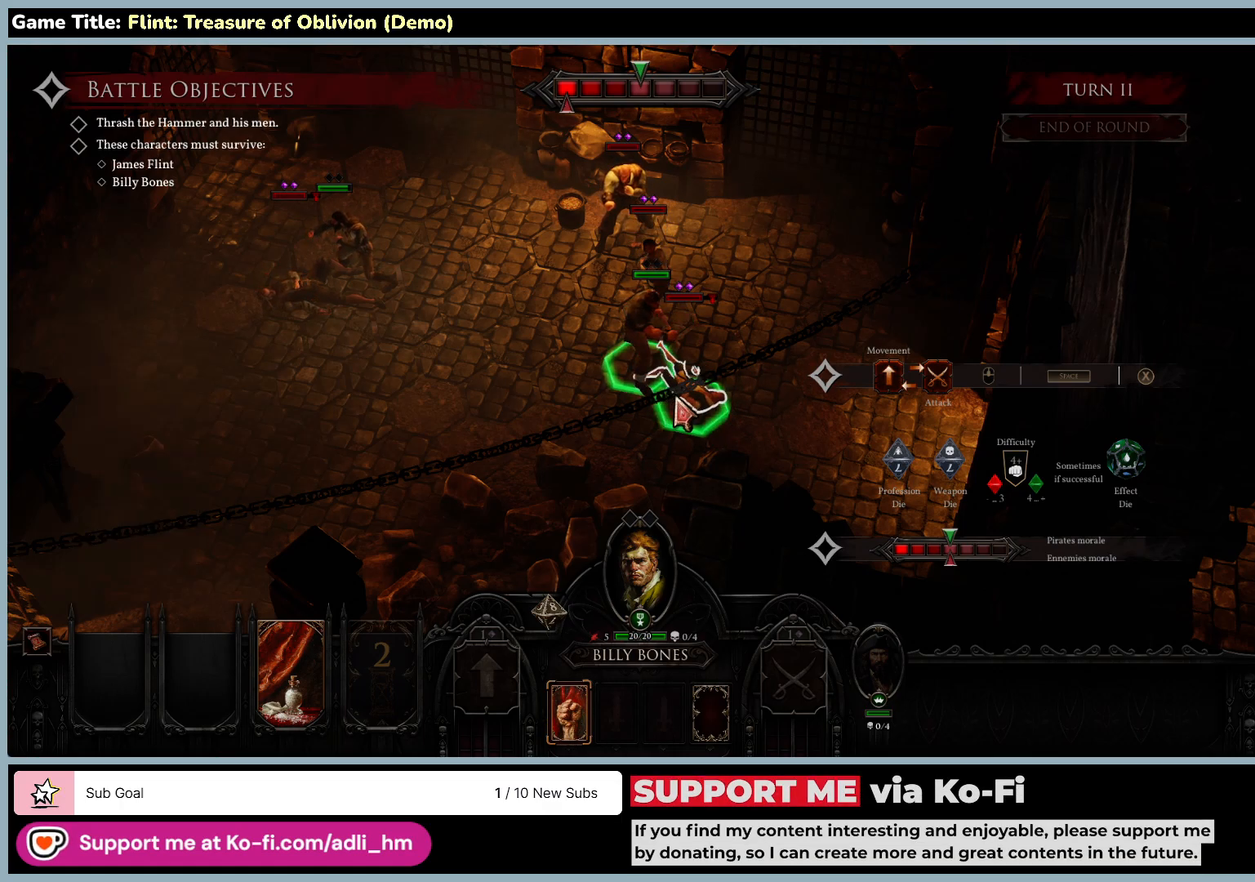
{"keys": [], "mouse": [], "events": [[467, "mouse_left", "up"]]}
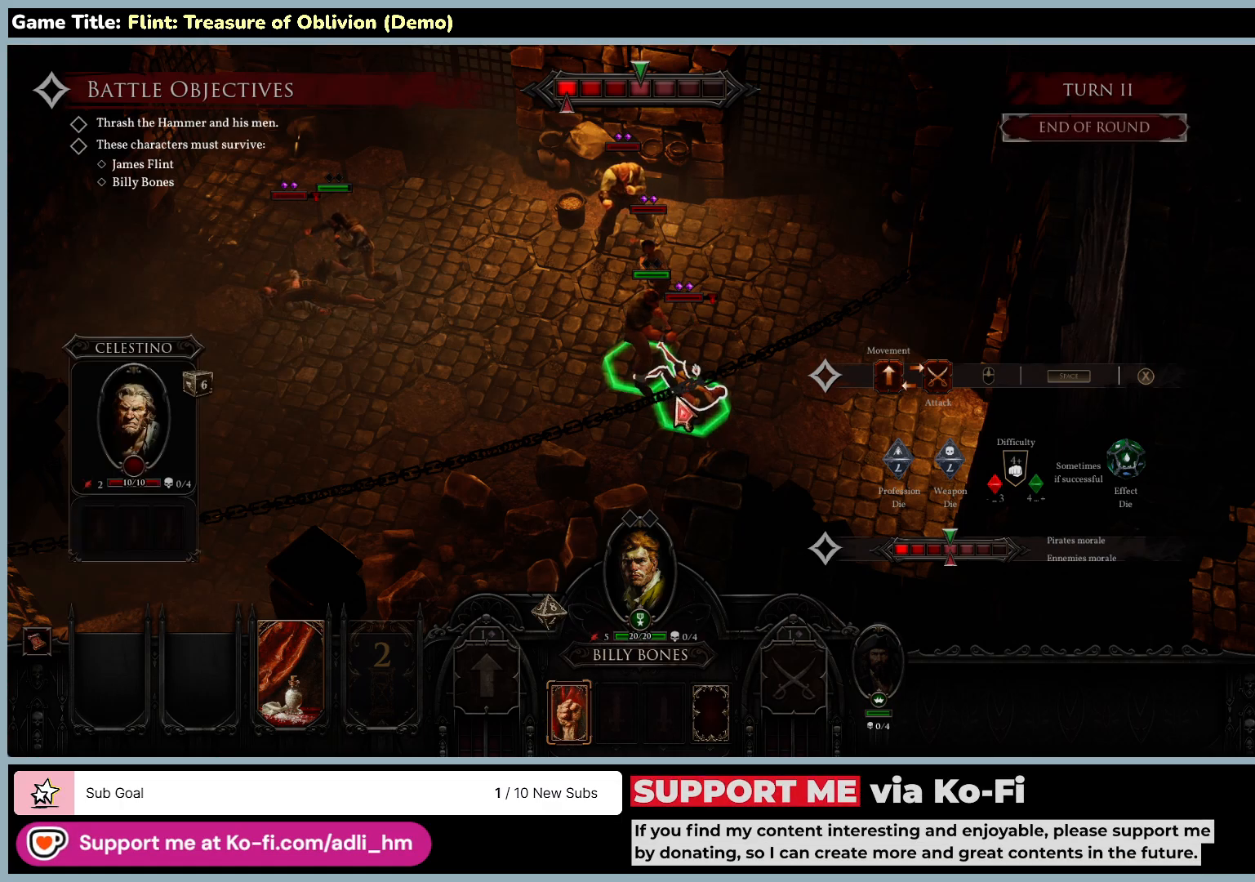
{"keys": [], "mouse": [], "events": []}
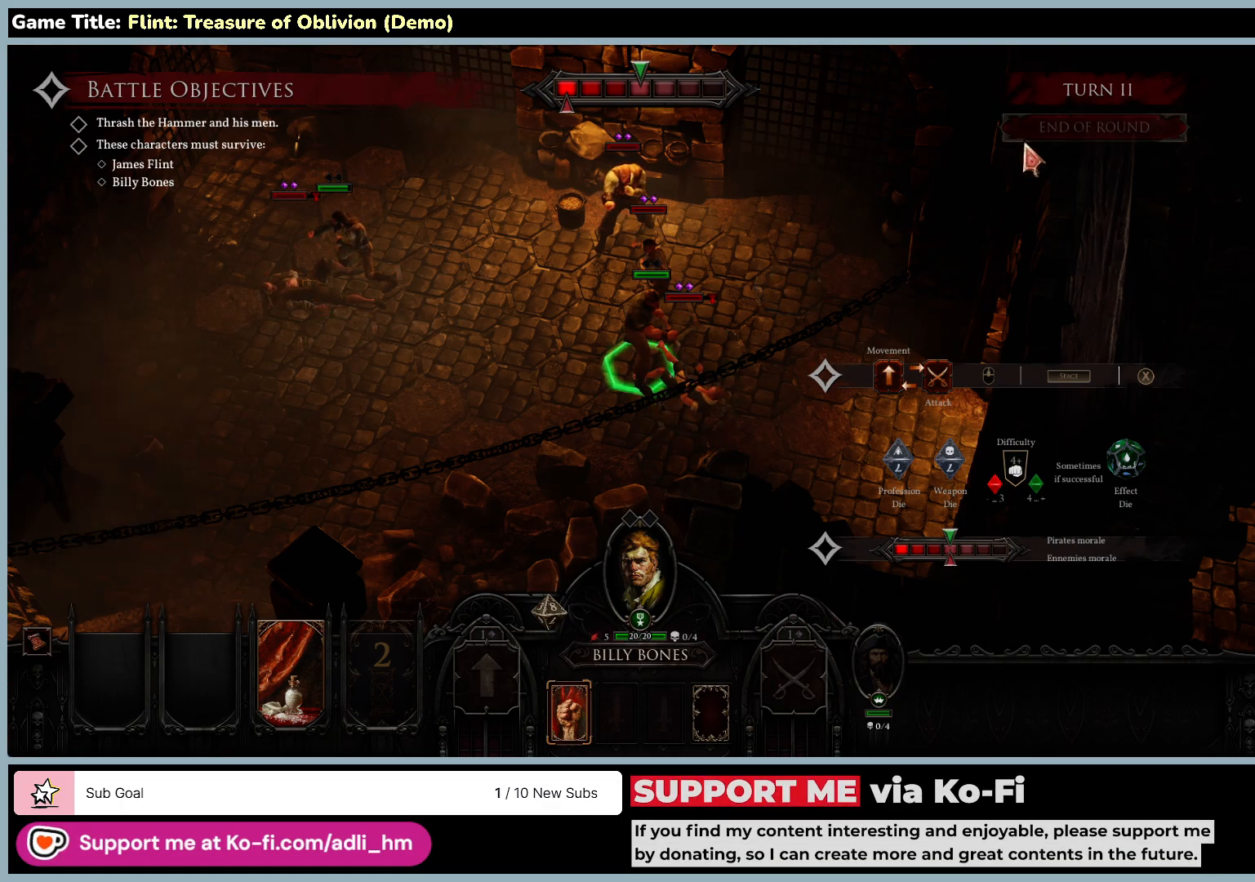
{"keys": [], "mouse": [], "events": [[133, "mouse_left", "down"], [433, "mouse_left", "up"]]}